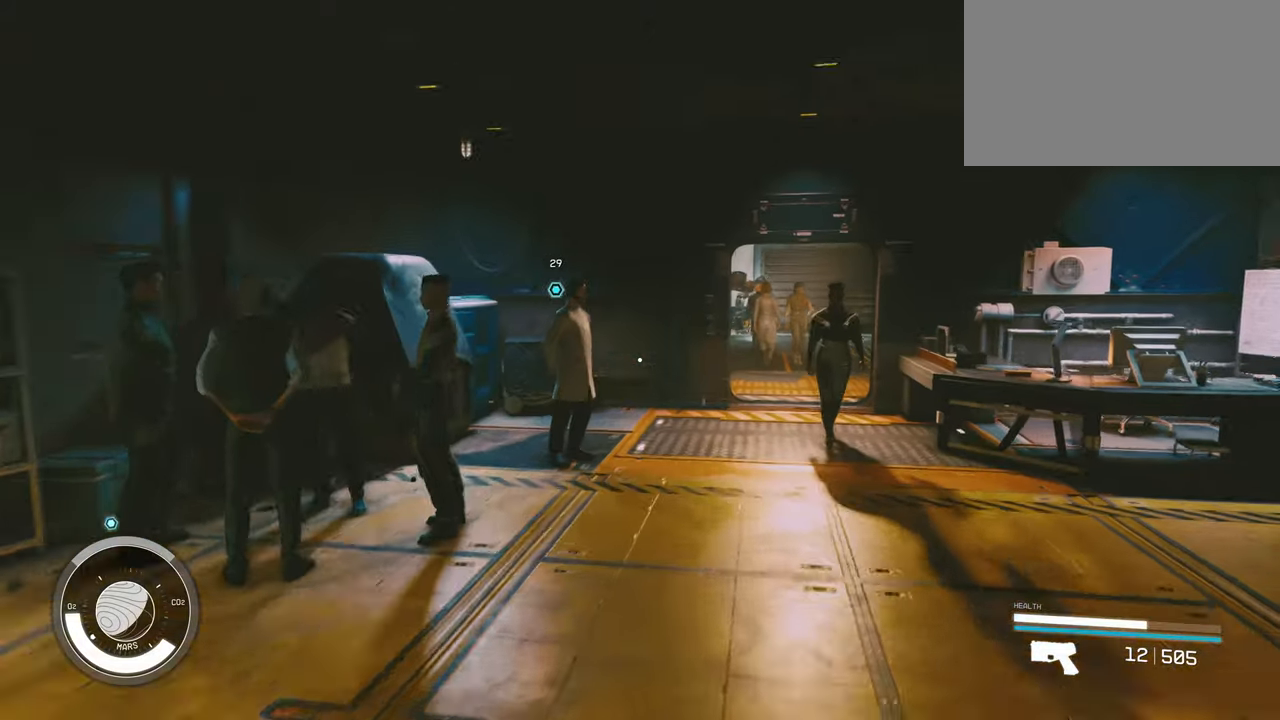
Gameplay with keyboard and mouse; each line is a JSON object with the keys and mouse buttons held at the frame after it. "events" lists presses ("down") and releases ("up") of "1", "2", "3", "4", "5", "a", "alt", "c", "caps_lock", "ctrl", "d", "e", "f", "g", "q", "r", "s", "shift", "space", "t", "tab", "v", "w", "x", "z", "mouse_left", "mouse_wheel" and "mouse_right" between this image and that frame as [ms after this image, input, new state], when the widget could be followed in between. "mouse_left", "mouse_wheel", "mouse_right" = the "left", "wheel", "right" buttons of the "mouse" list. No other keys are recorded. "wheel" means that the mouse wheel is clicked or scrolled. Not read: mouse_move.
{"keys": ["w"], "mouse": [], "events": []}
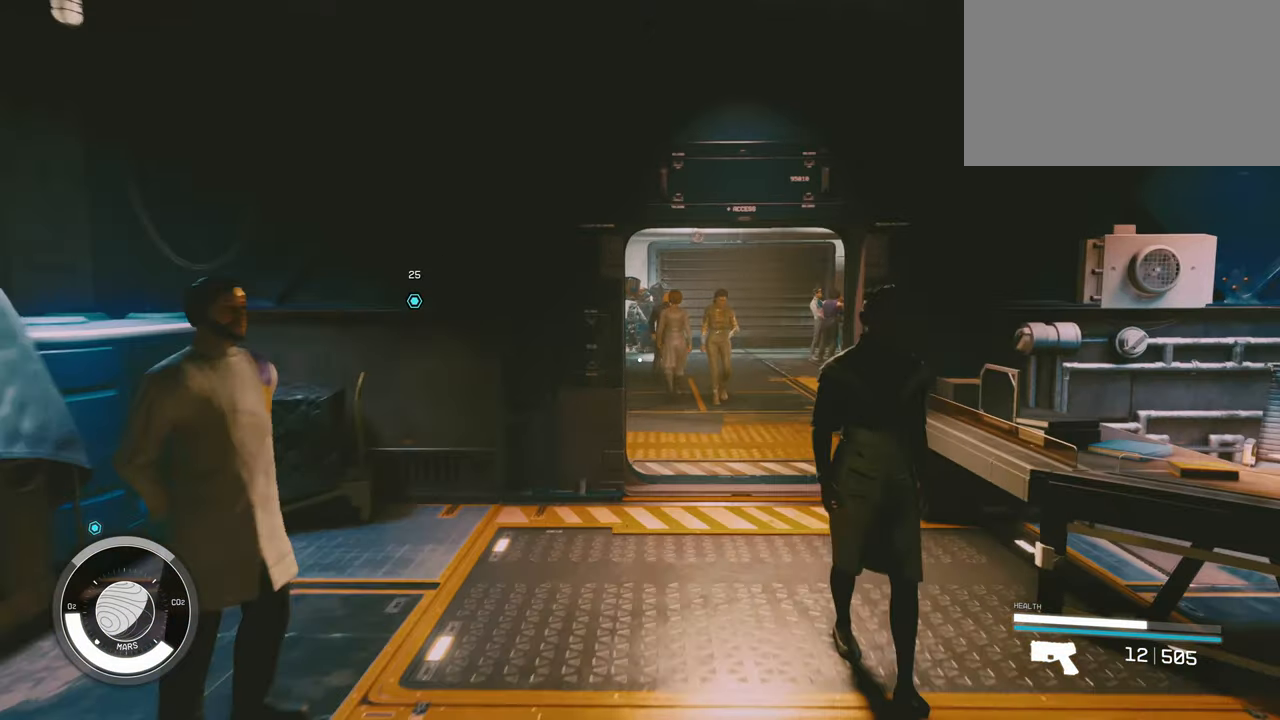
{"keys": ["d", "w"], "mouse": [], "events": [[300, "d", "down"]]}
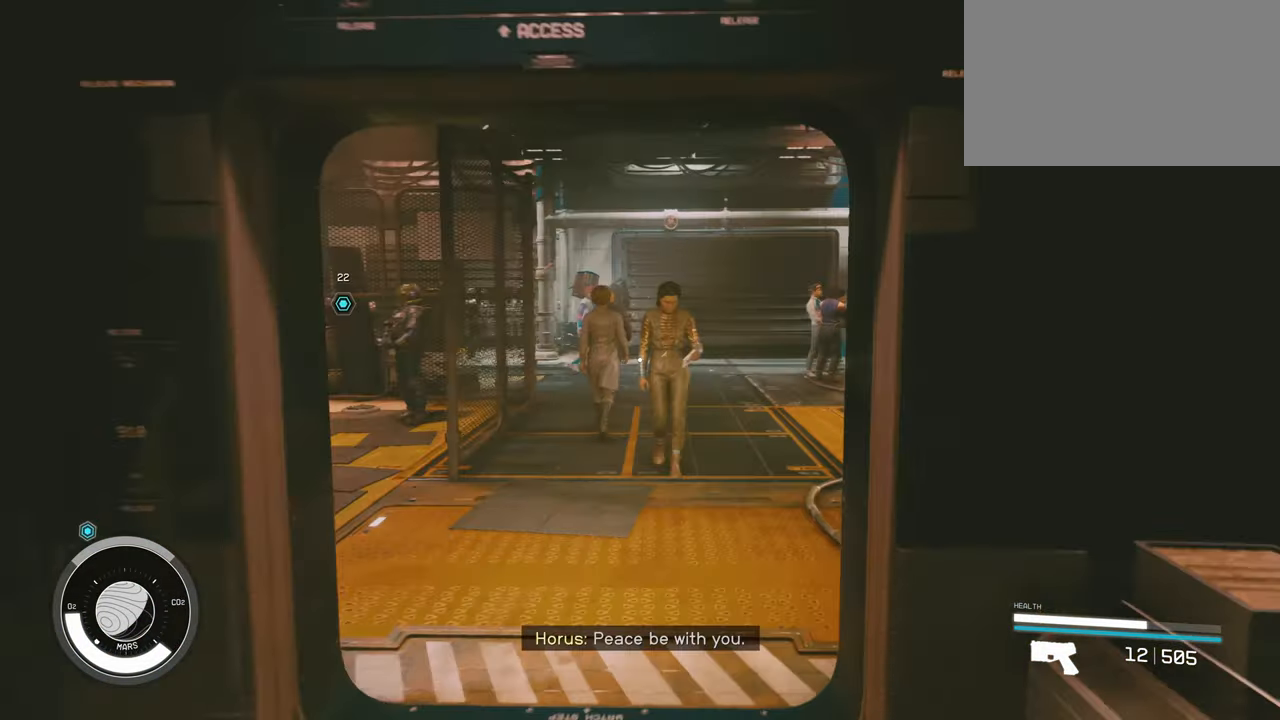
{"keys": ["w"], "mouse": [], "events": [[34, "d", "up"]]}
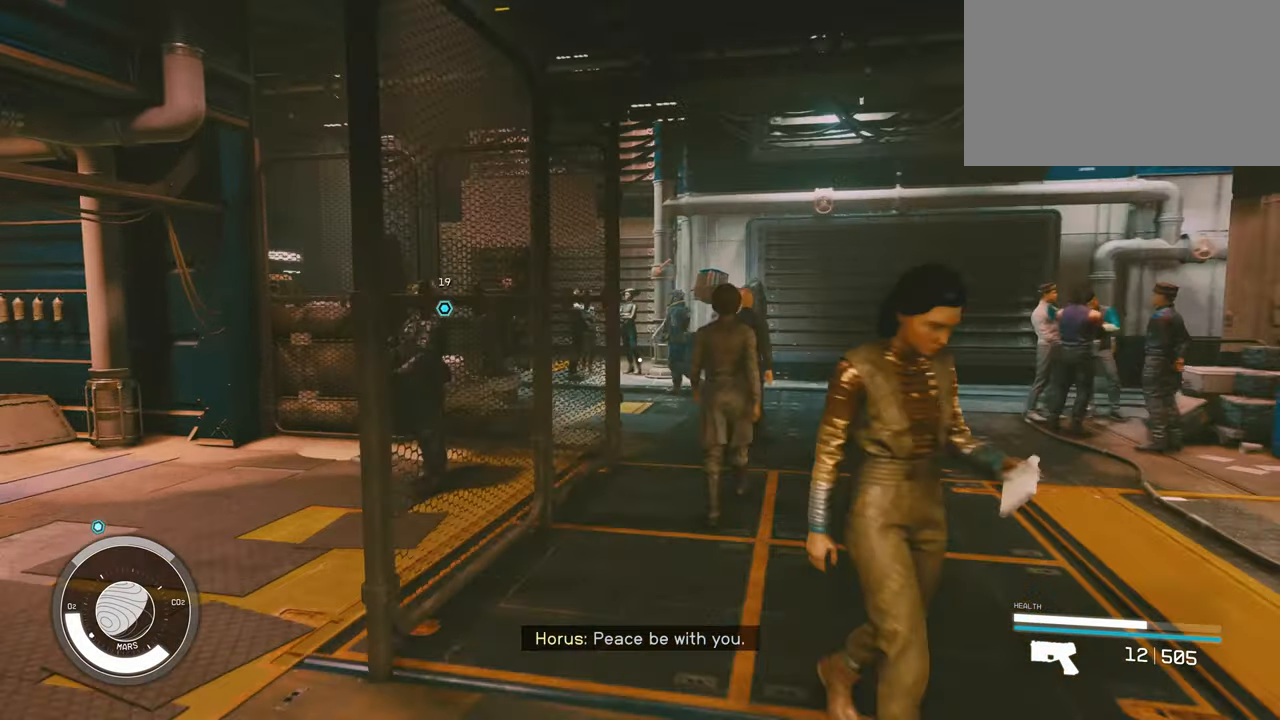
{"keys": ["d", "w"], "mouse": [], "events": [[334, "d", "down"]]}
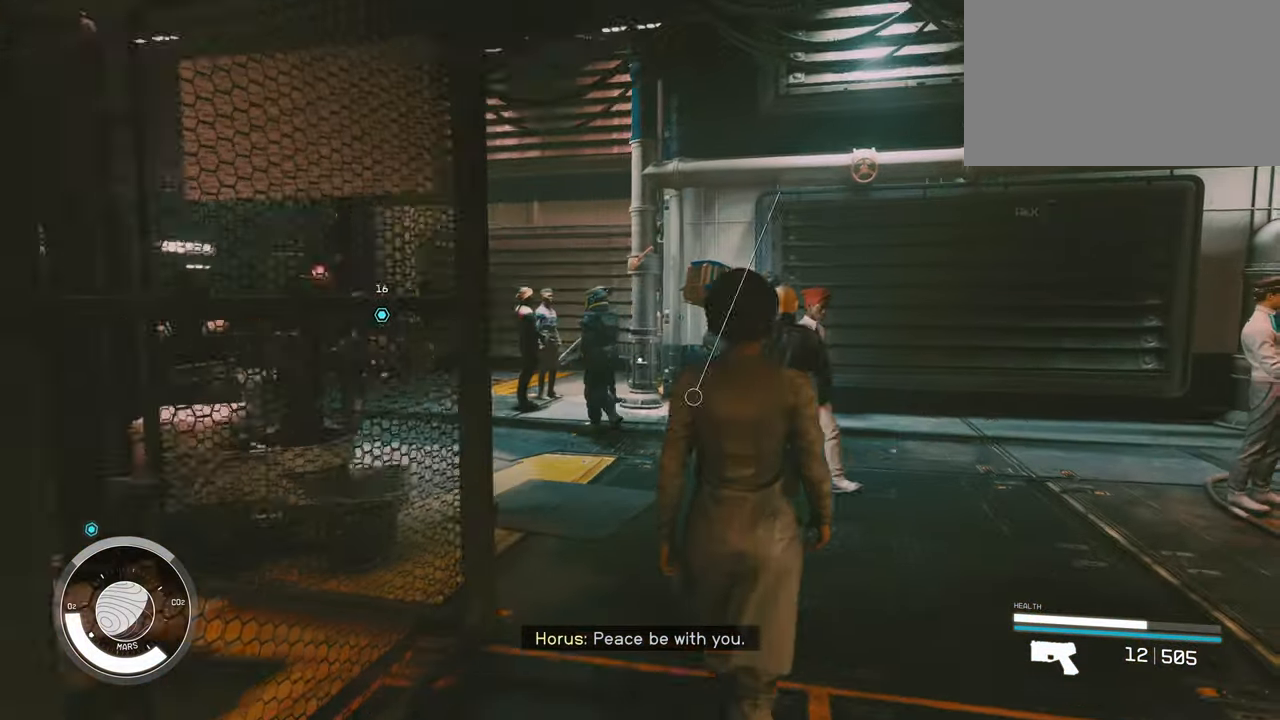
{"keys": ["w"], "mouse": [], "events": [[300, "d", "up"]]}
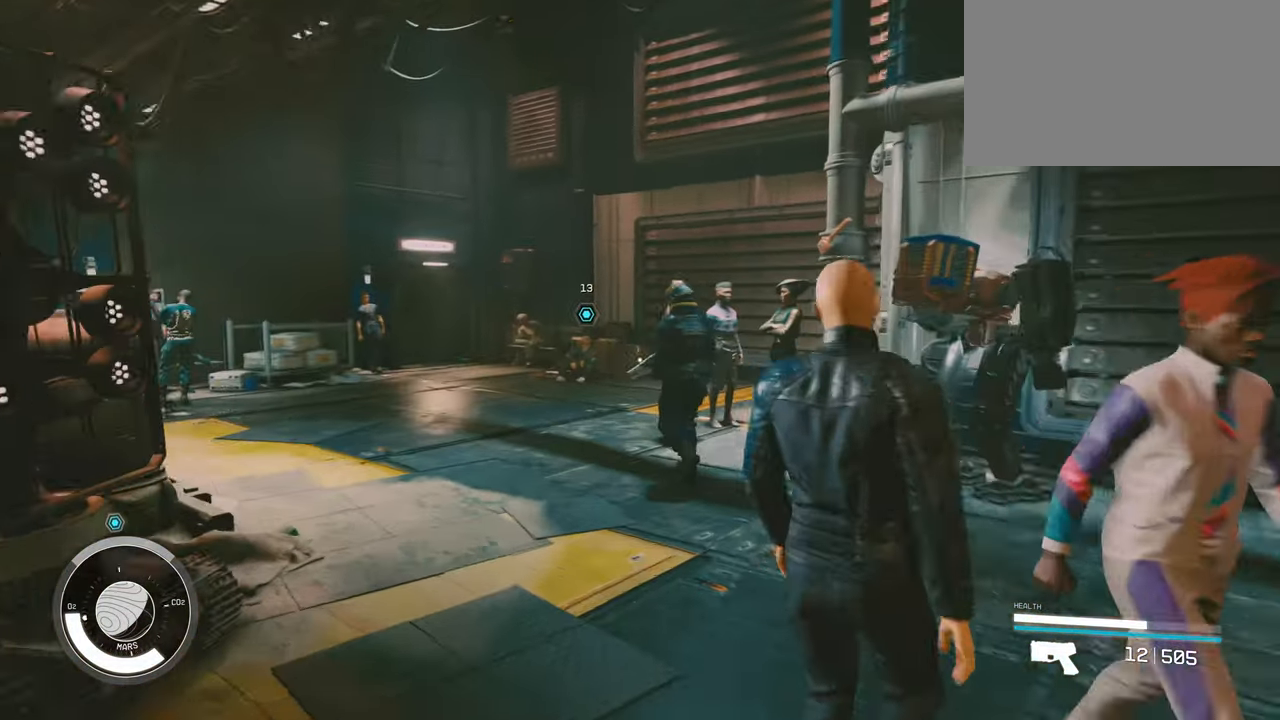
{"keys": ["w"], "mouse": [], "events": []}
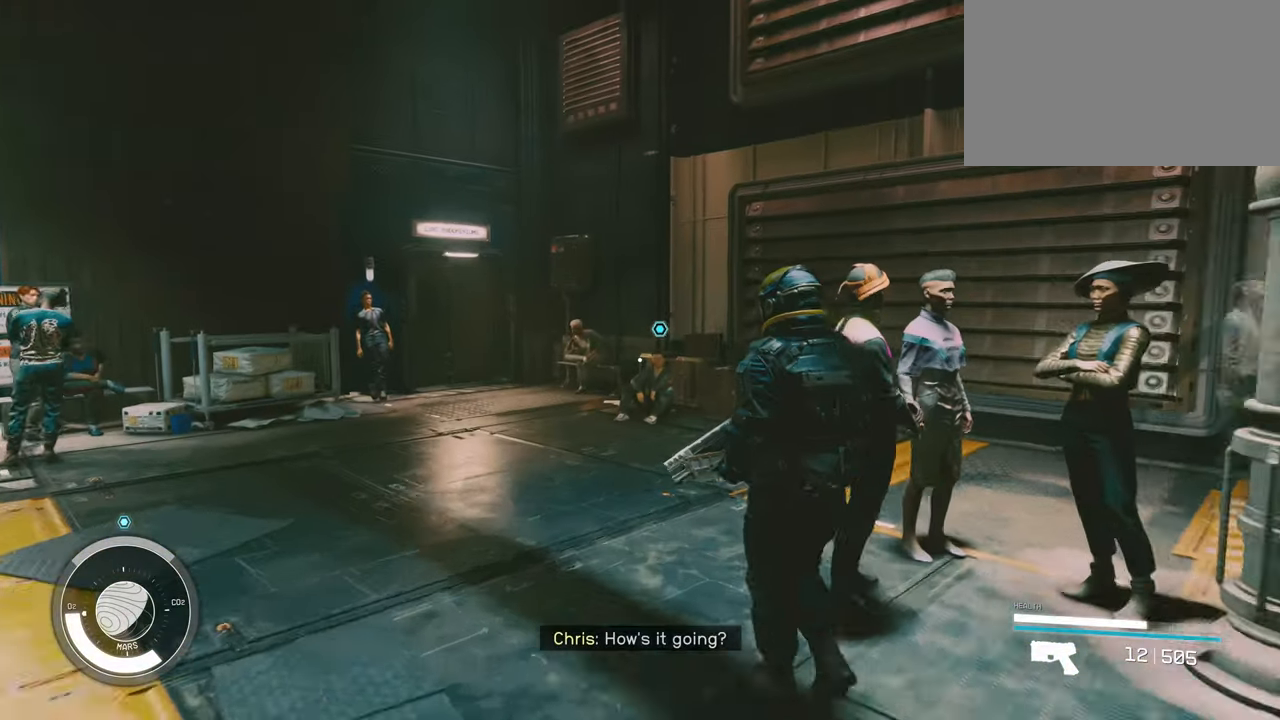
{"keys": ["w"], "mouse": [], "events": [[234, "a", "down"], [467, "a", "up"]]}
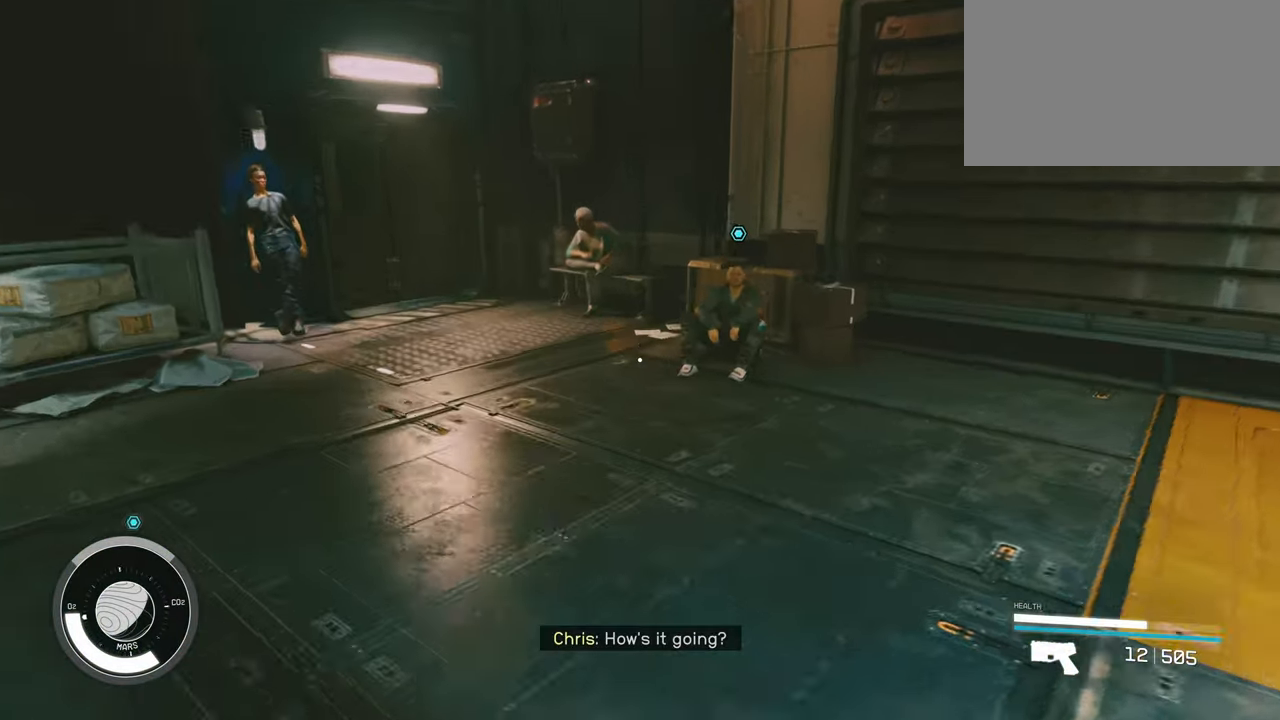
{"keys": [], "mouse": [], "events": [[384, "w", "up"]]}
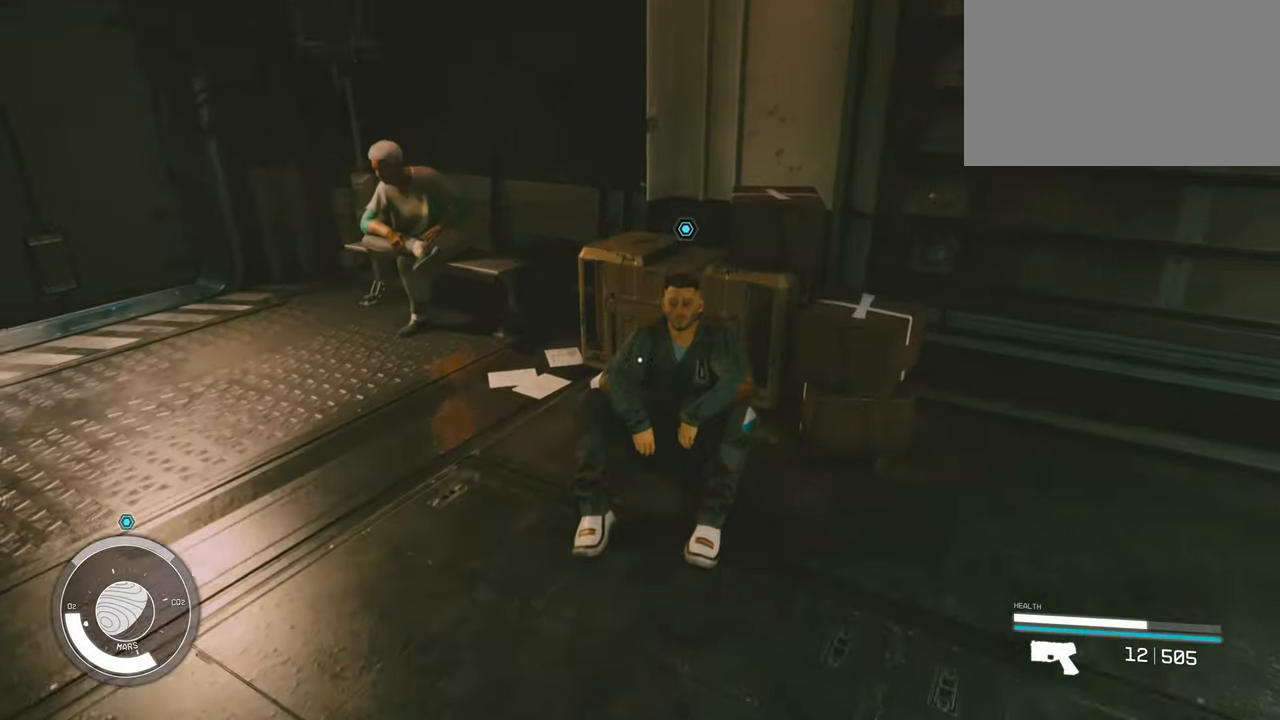
{"keys": [], "mouse": [], "events": [[300, "w", "down"], [500, "w", "up"]]}
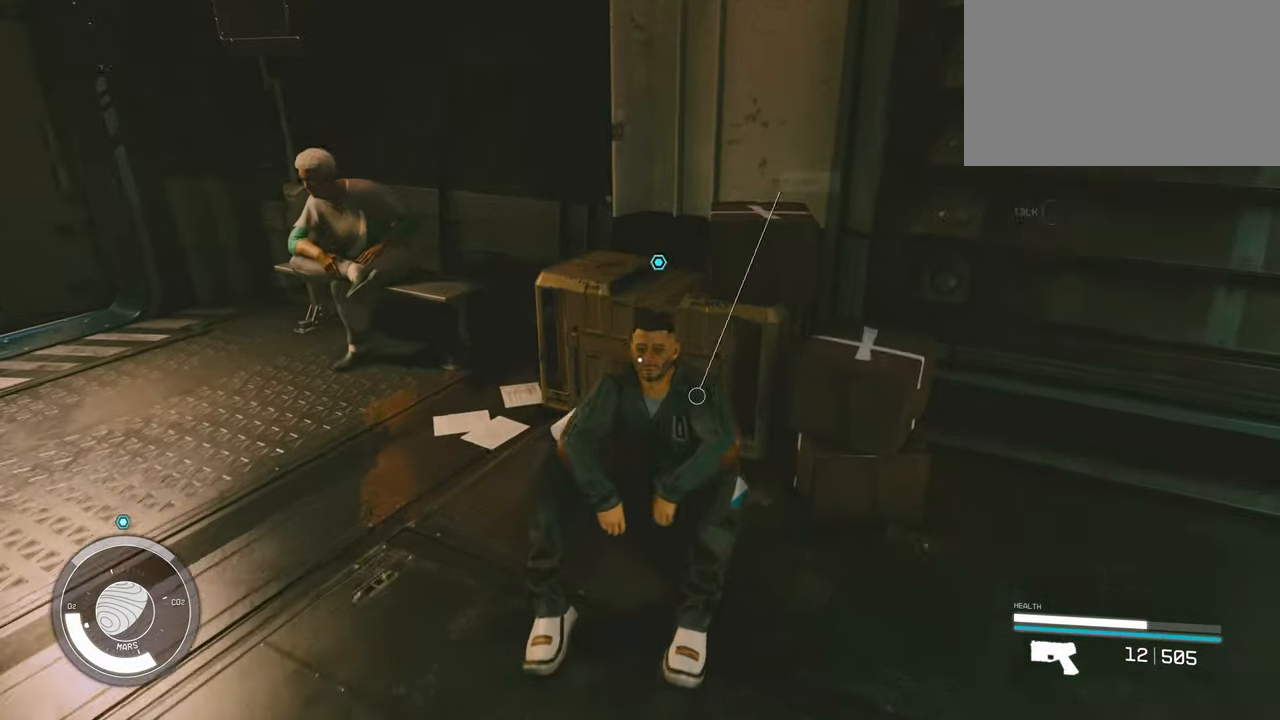
{"keys": [], "mouse": [], "events": []}
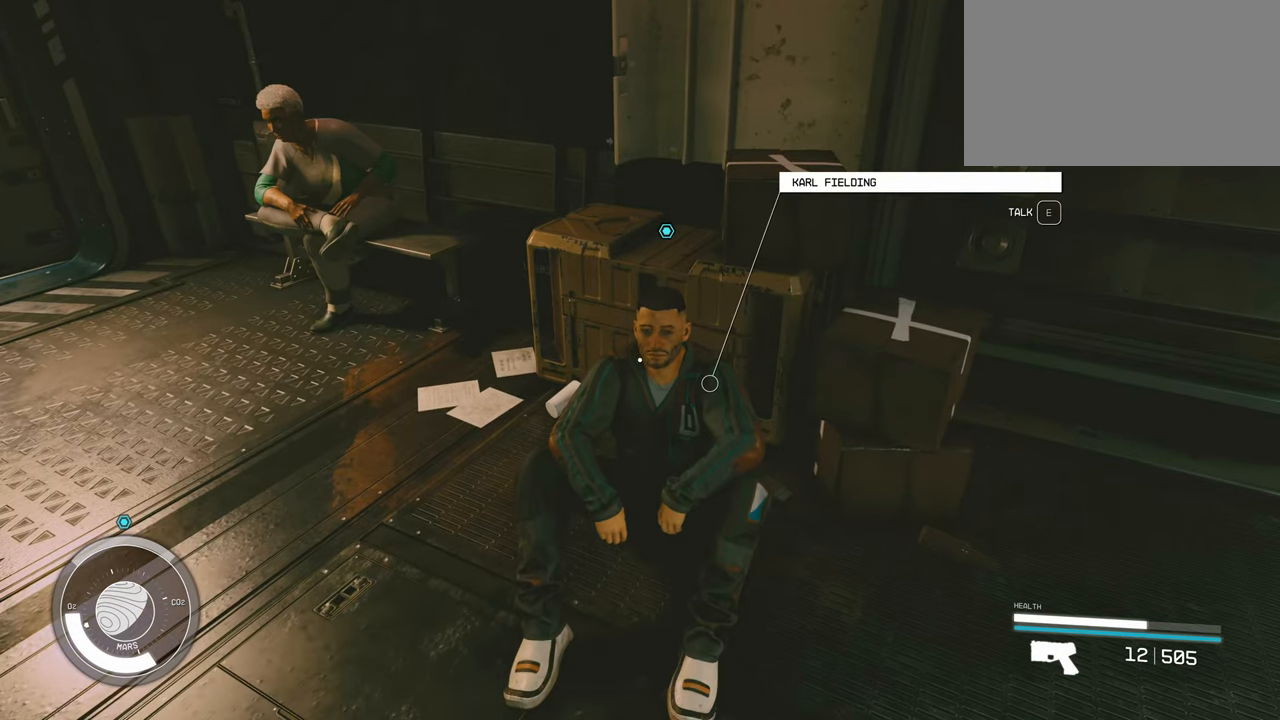
{"keys": [], "mouse": [], "events": []}
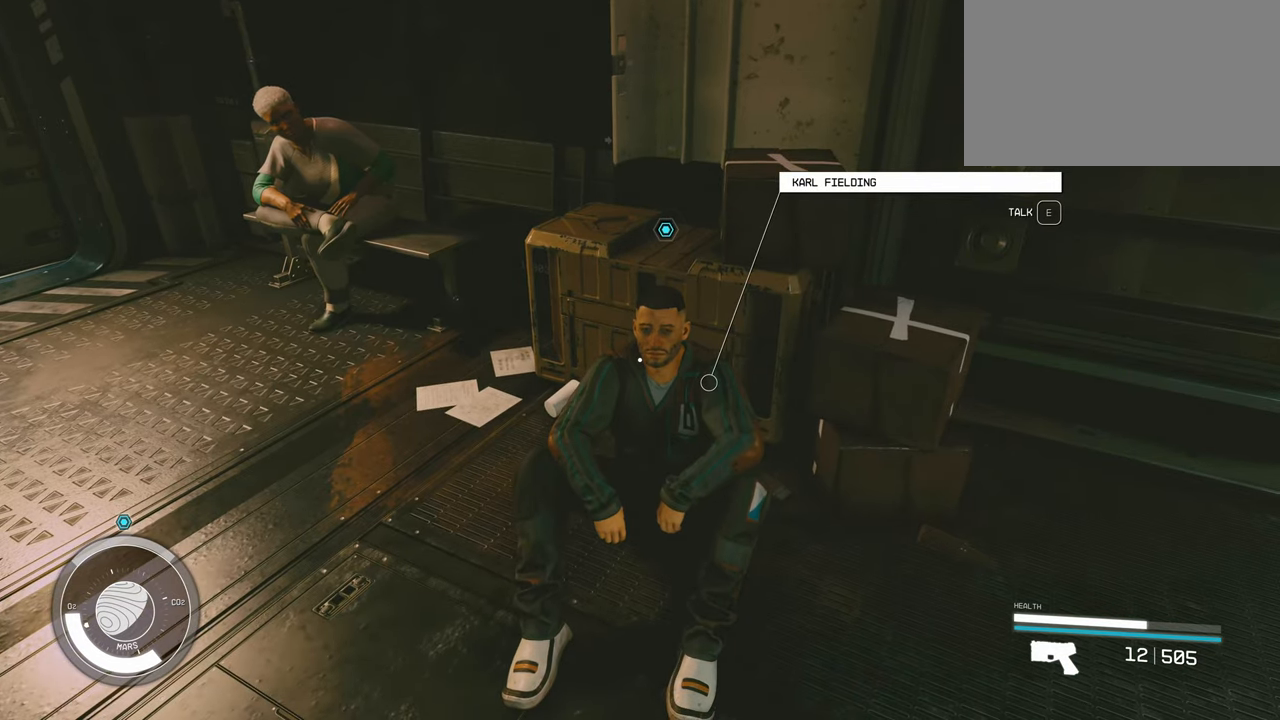
{"keys": [], "mouse": [], "events": []}
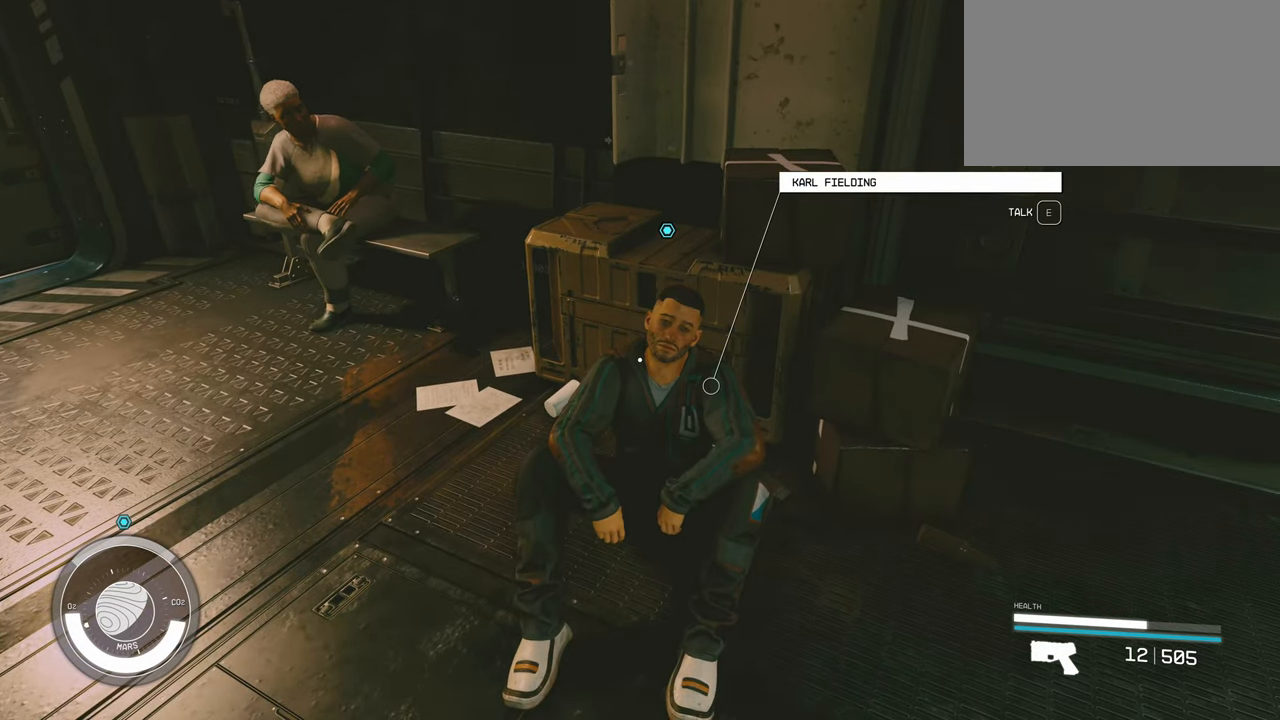
{"keys": [], "mouse": [], "events": []}
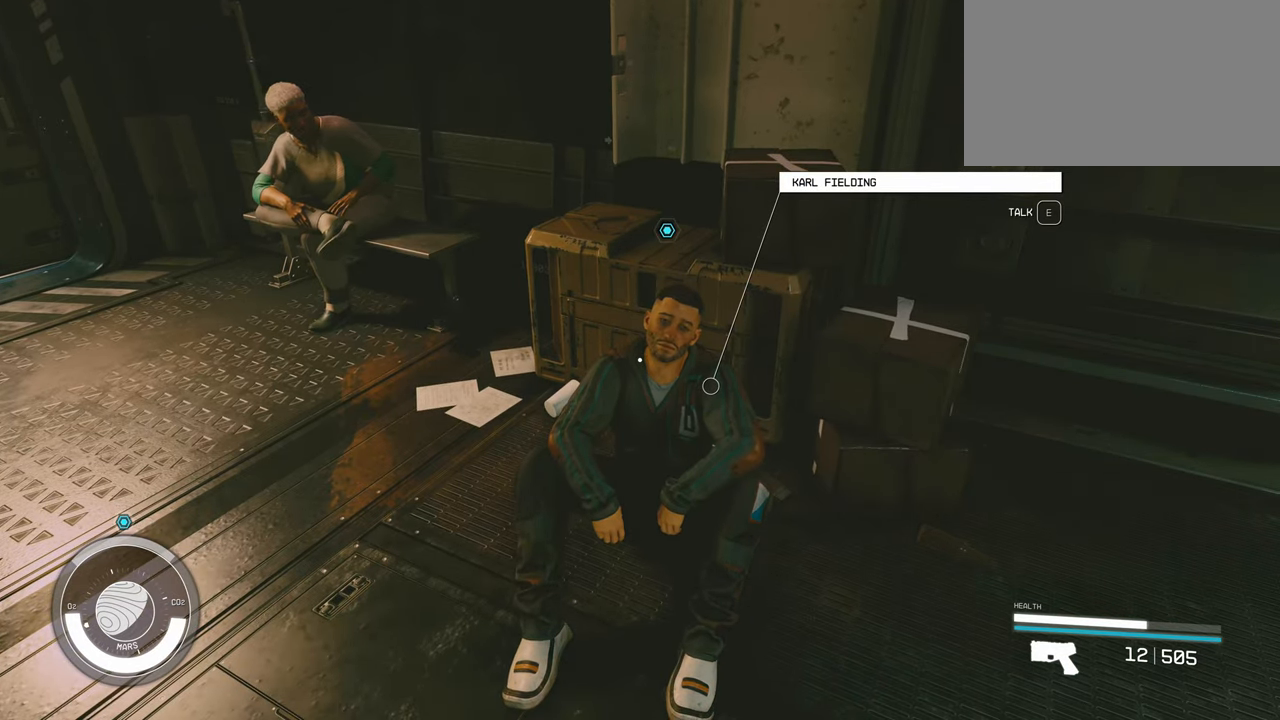
{"keys": [], "mouse": [], "events": [[100, "e", "down"], [200, "e", "up"]]}
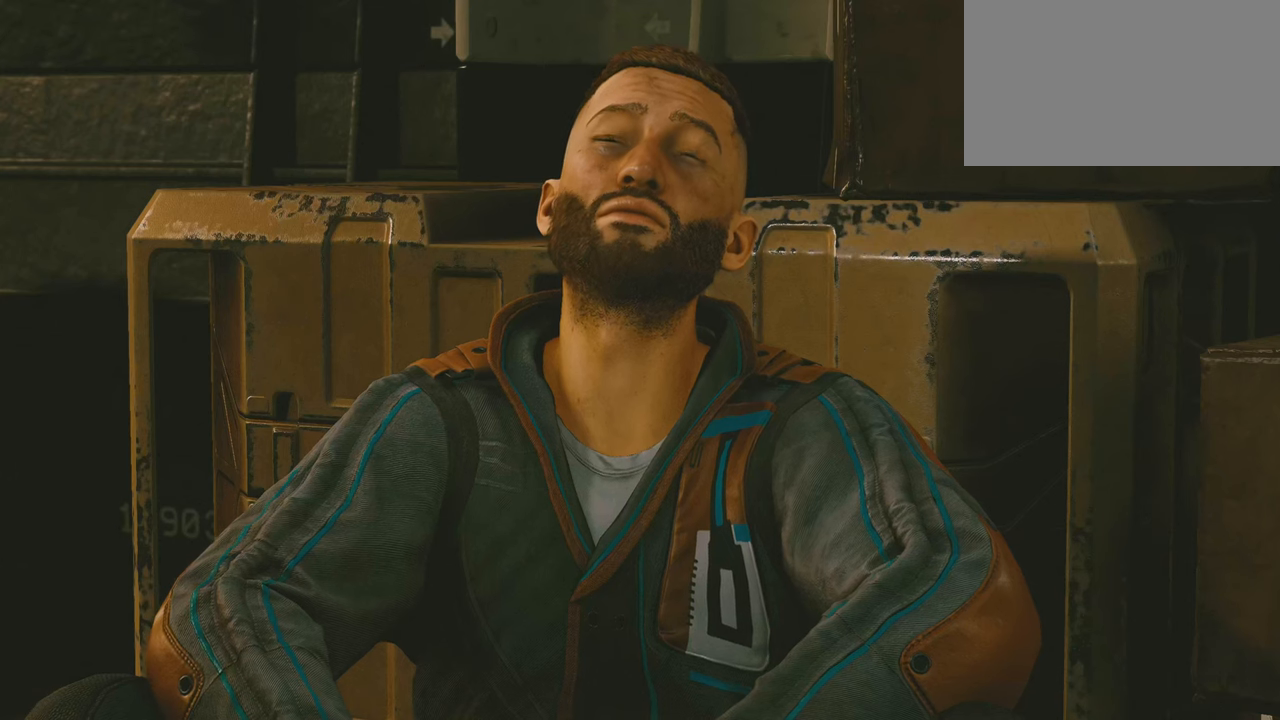
{"keys": [], "mouse": [], "events": []}
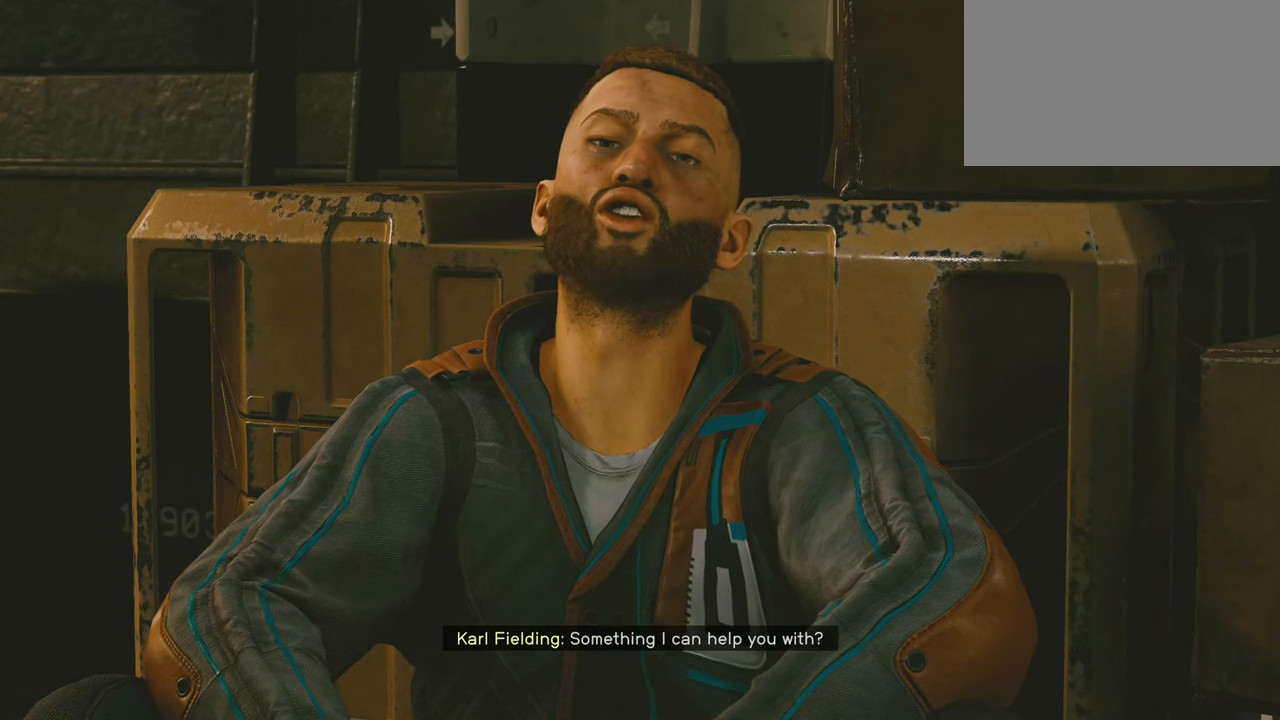
{"keys": [], "mouse": [], "events": []}
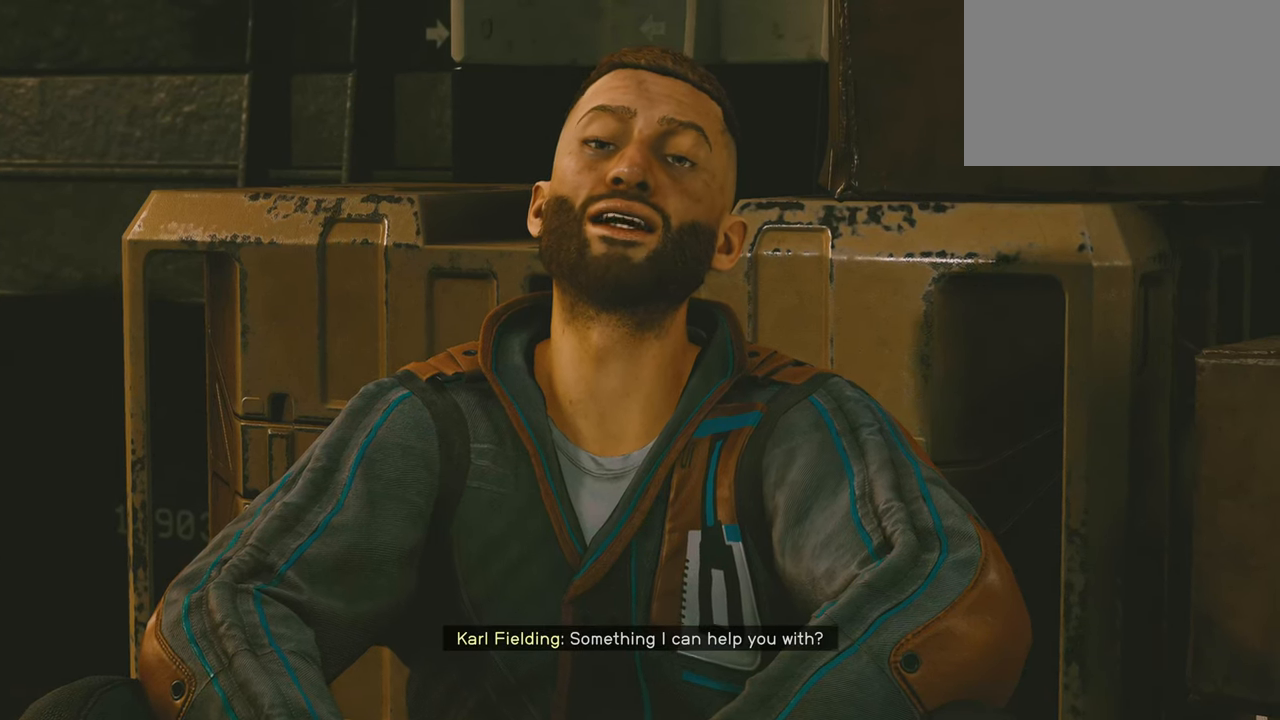
{"keys": [], "mouse": [], "events": []}
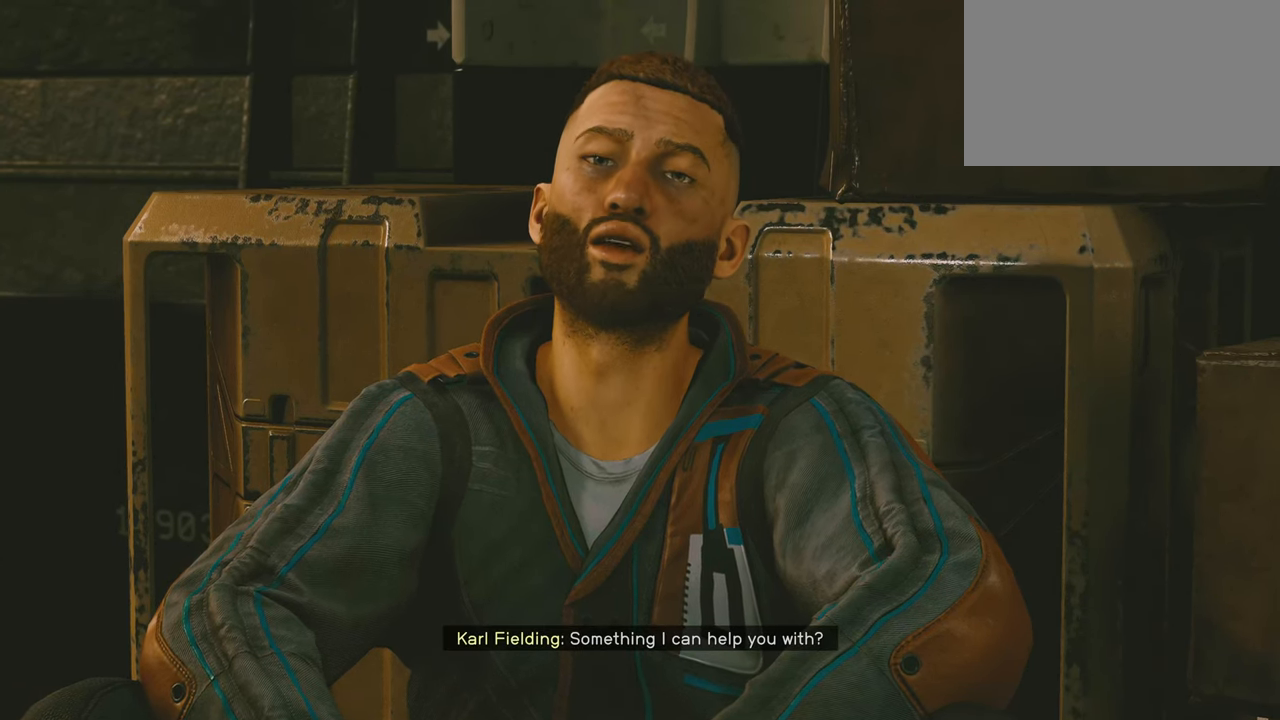
{"keys": [], "mouse": [], "events": []}
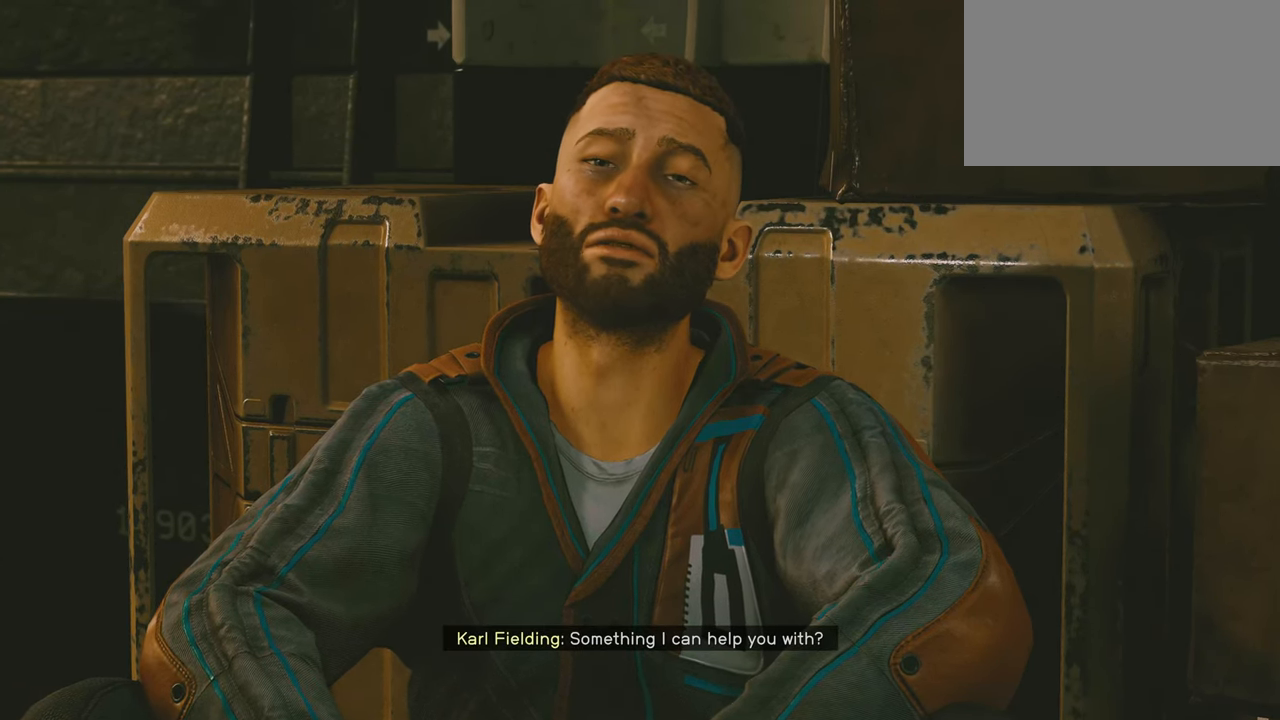
{"keys": [], "mouse": [], "events": []}
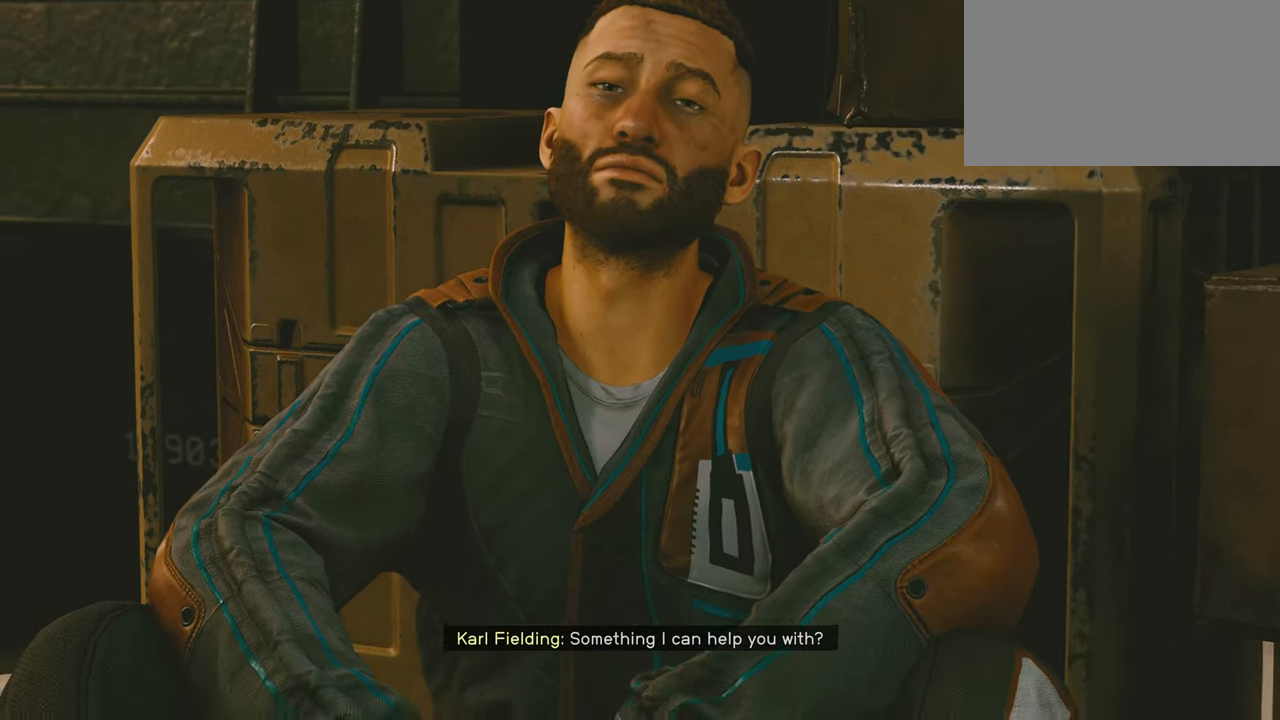
{"keys": [], "mouse": [], "events": []}
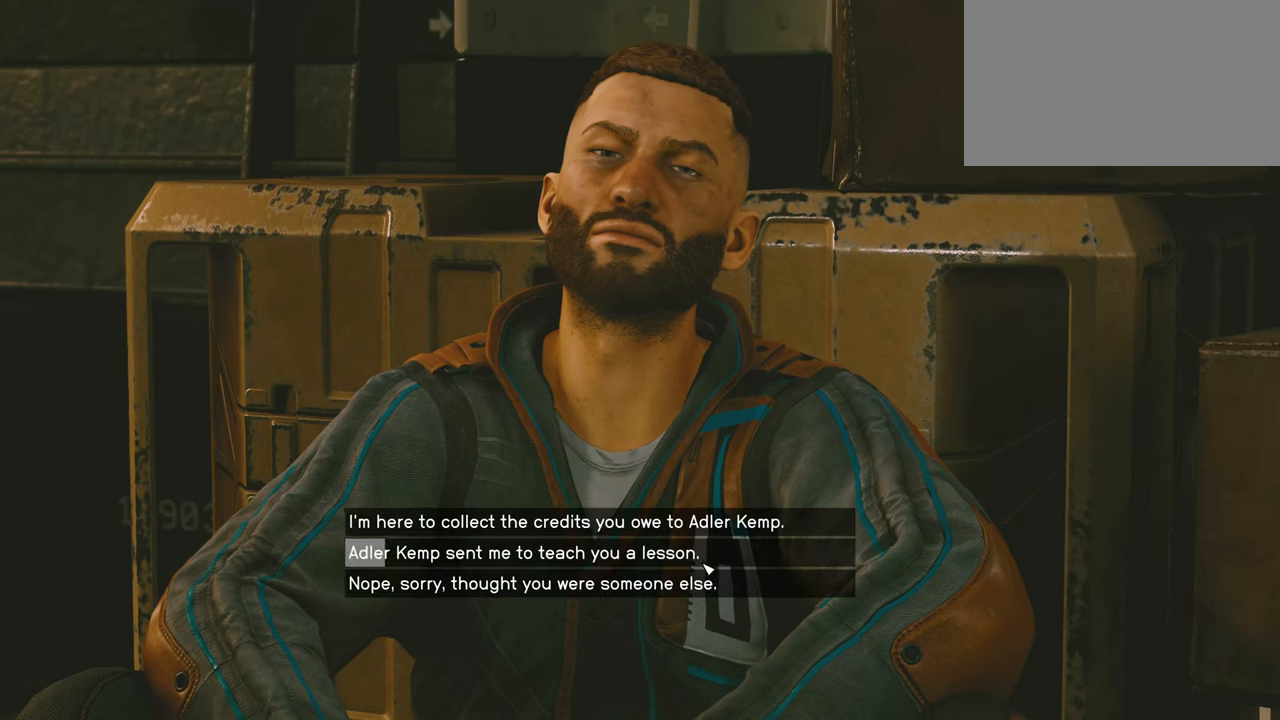
{"keys": [], "mouse": [], "events": []}
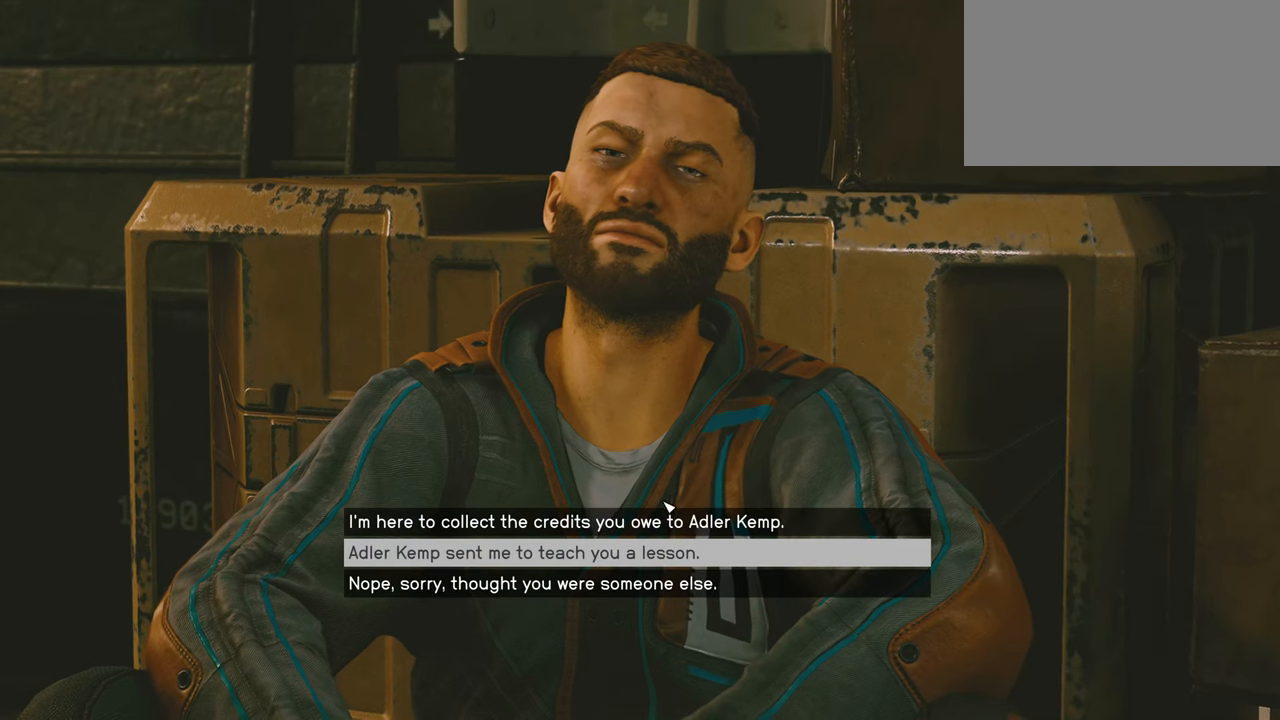
{"keys": [], "mouse": [], "events": []}
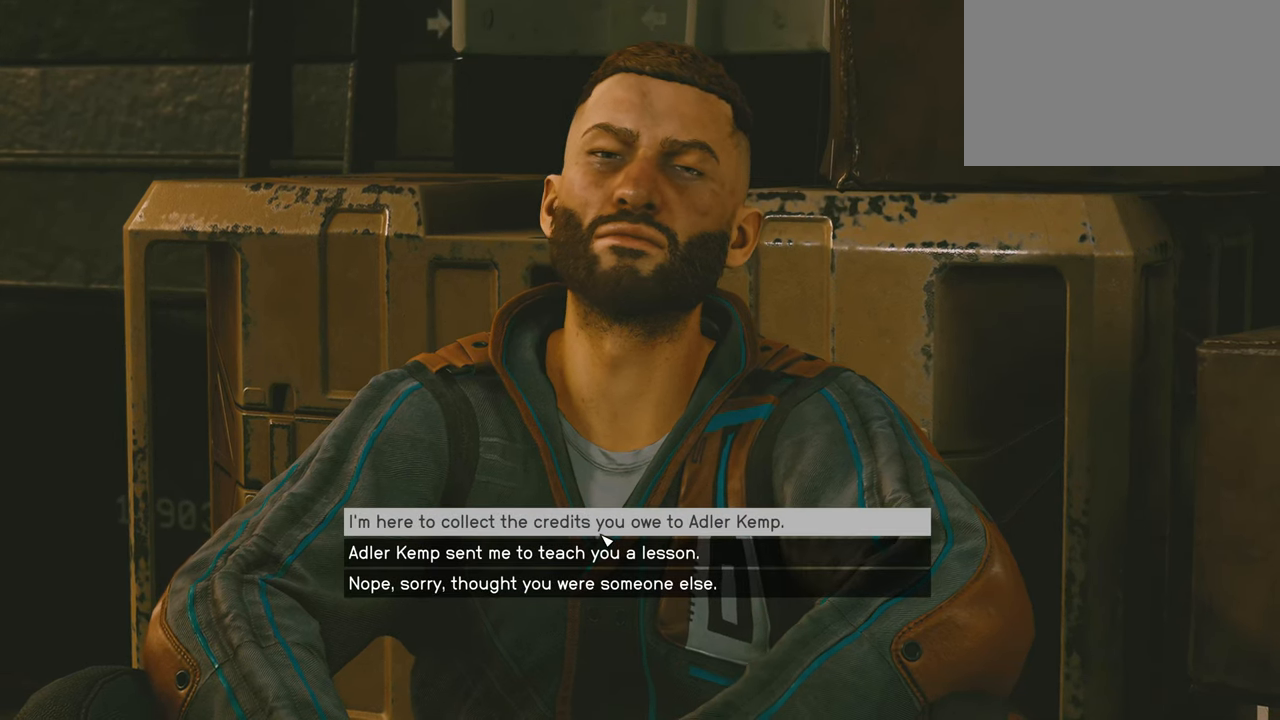
{"keys": [], "mouse": [], "events": []}
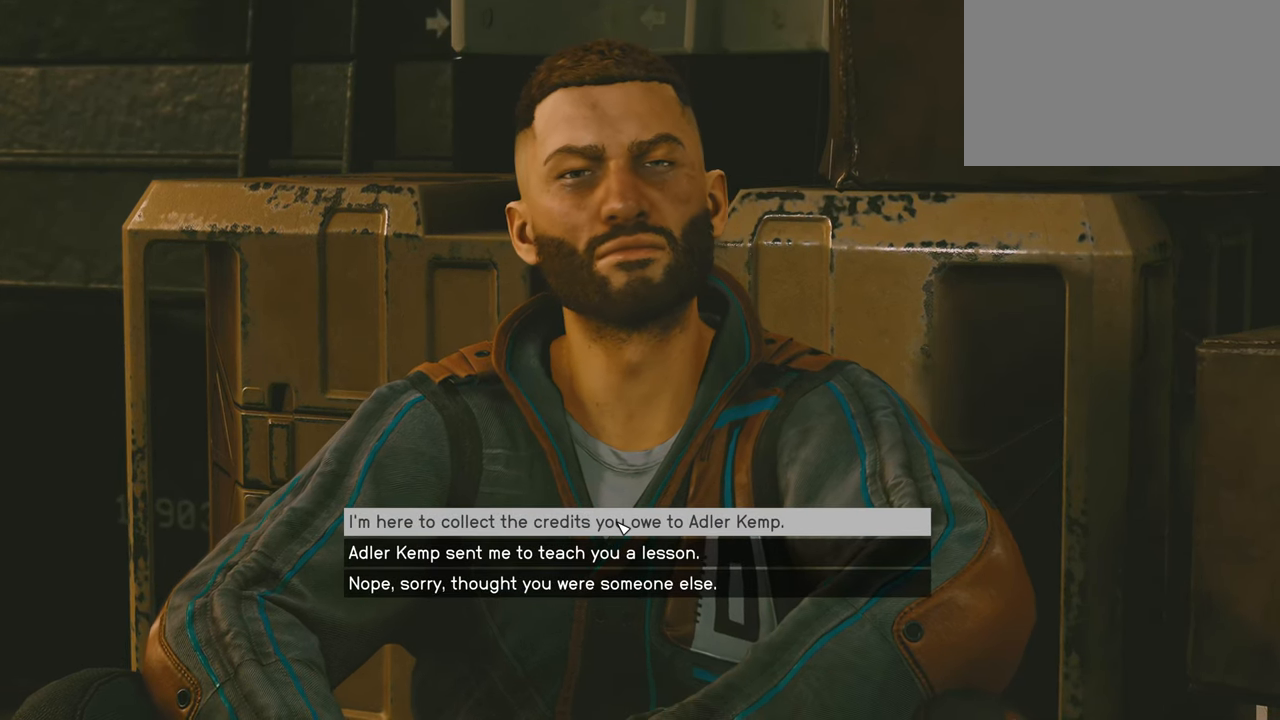
{"keys": [], "mouse": [], "events": [[117, "mouse_left", "down"], [200, "mouse_left", "up"]]}